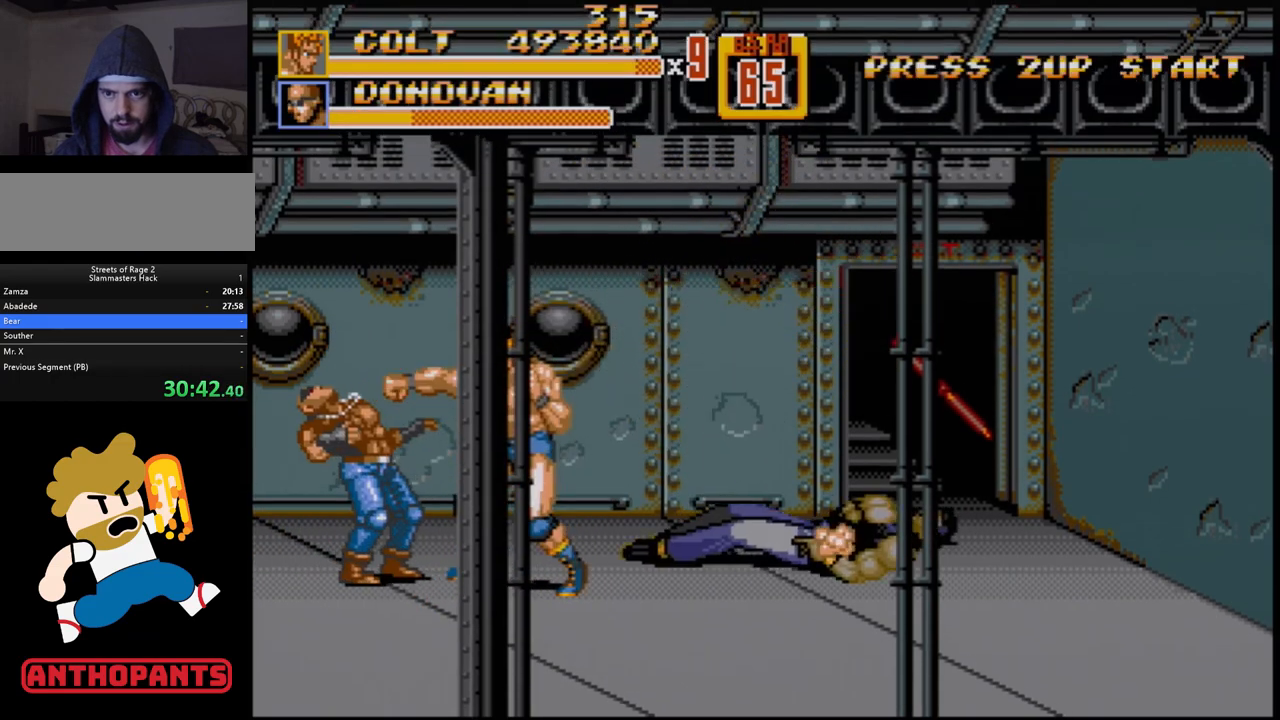
Gameplay with a controller (Xbox layout); each line is a JSON object with the inputs held at the frame after it. "events" lists button and stick changes between this image and that frame as [ms after this image, input, new state], when the widget could be followed in between. Not read: L1 L2 L3 R1 R2 R3.
{"buttons": [], "events": [[83, "B", "up"], [150, "DPAD_LEFT", "down"], [183, "DPAD_LEFT", "up"], [200, "DPAD_LEFT", "down"], [483, "DPAD_LEFT", "up"]]}
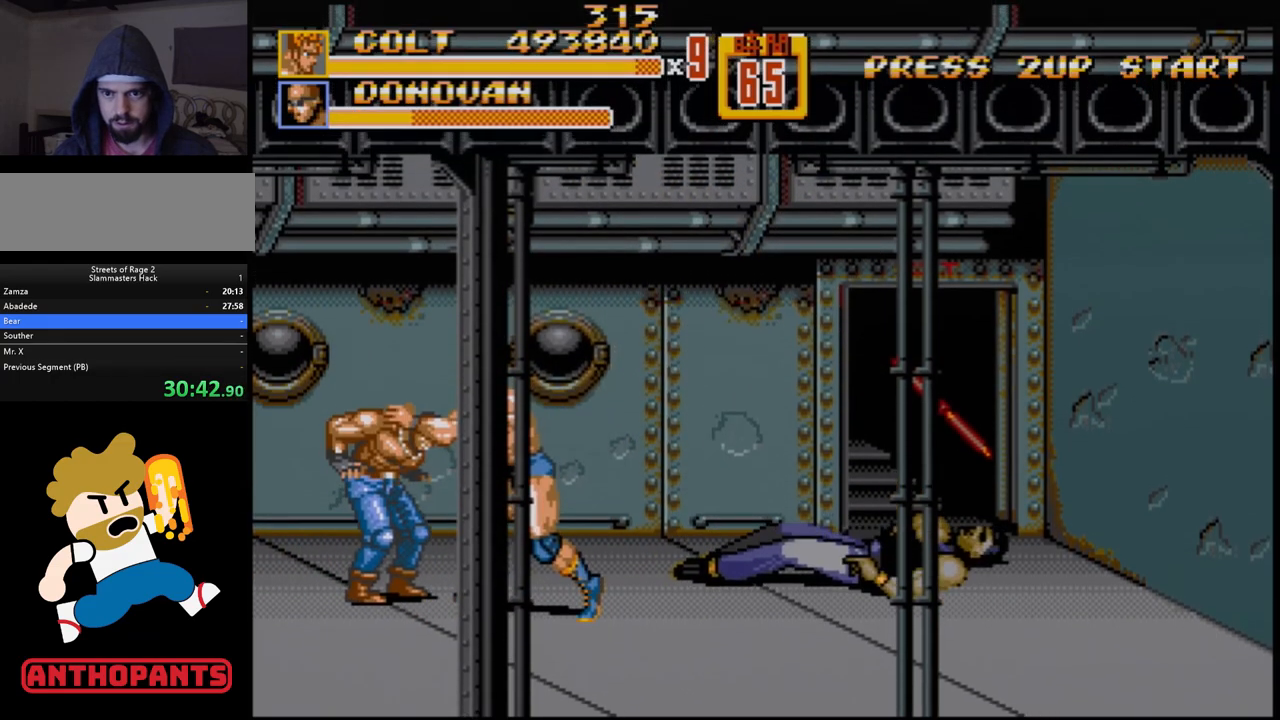
{"buttons": ["B", "DPAD_RIGHT"], "events": [[50, "DPAD_RIGHT", "down"], [100, "B", "down"]]}
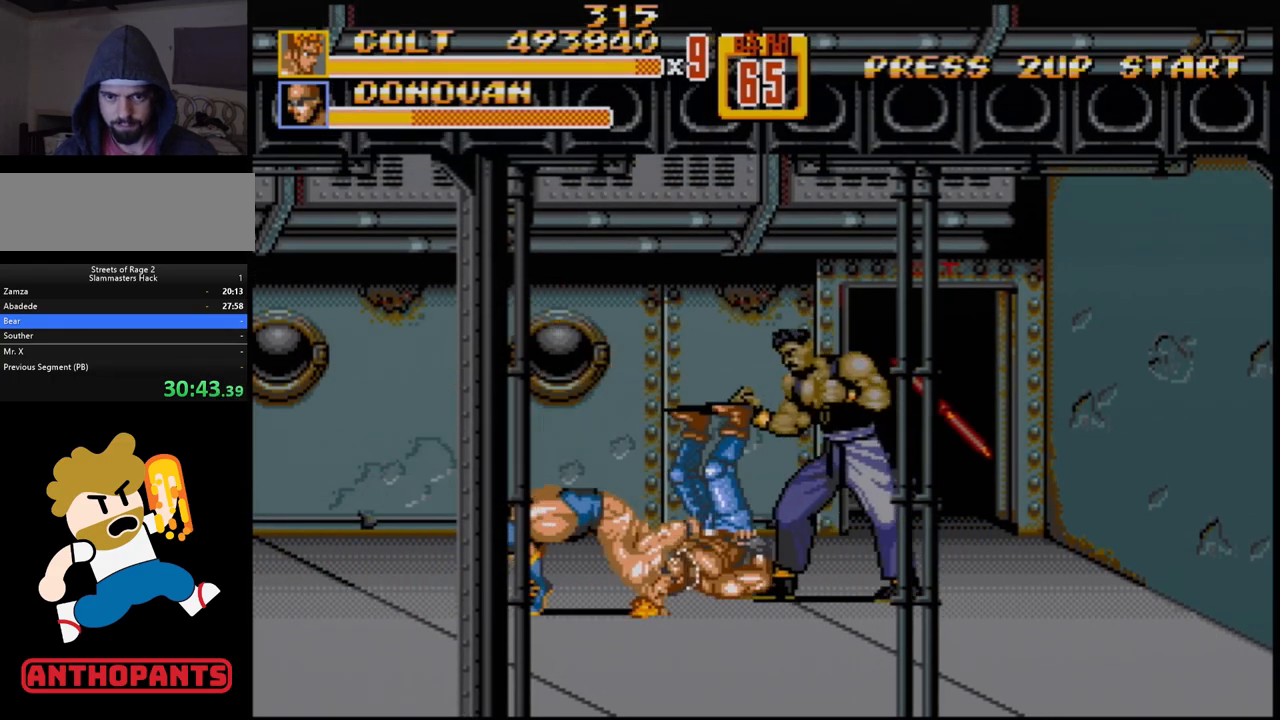
{"buttons": ["DPAD_UP", "DPAD_RIGHT"], "events": [[117, "DPAD_RIGHT", "up"], [350, "B", "up"], [433, "DPAD_RIGHT", "down"], [450, "DPAD_UP", "down"]]}
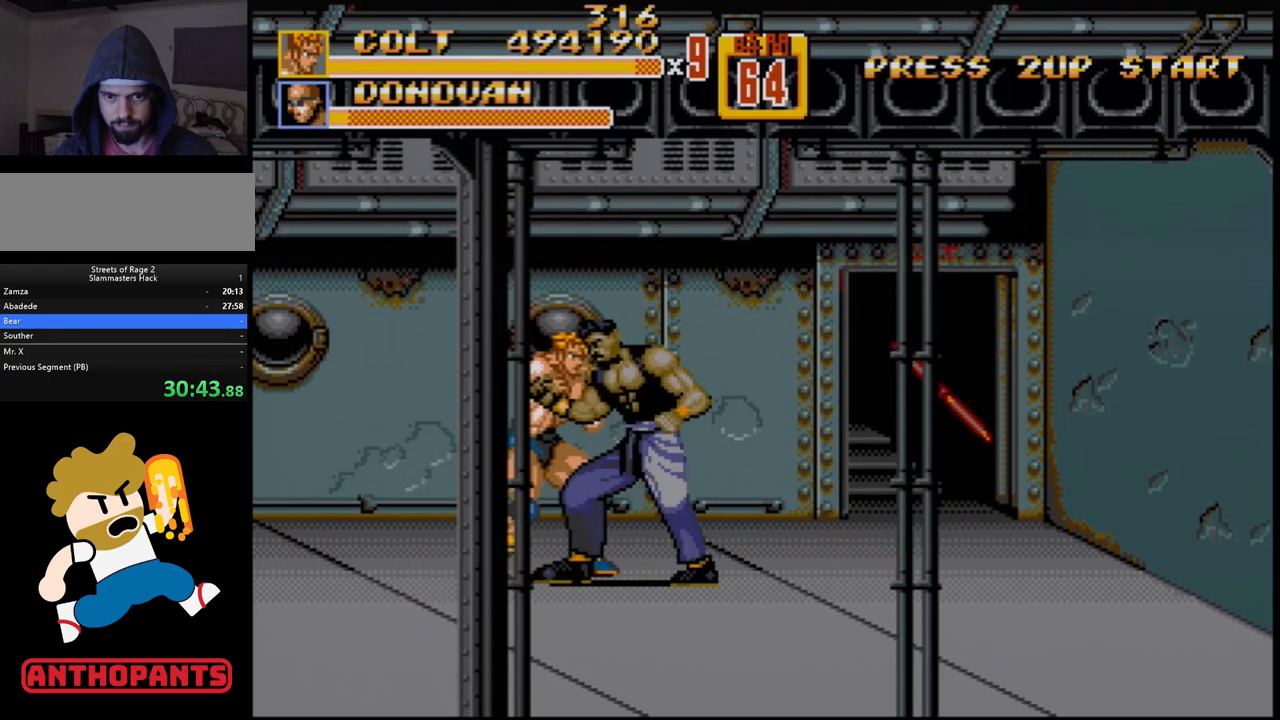
{"buttons": ["B"], "events": [[67, "B", "down"], [100, "DPAD_UP", "up"], [133, "DPAD_RIGHT", "up"], [267, "B", "up"], [317, "B", "down"], [400, "B", "up"], [483, "B", "down"]]}
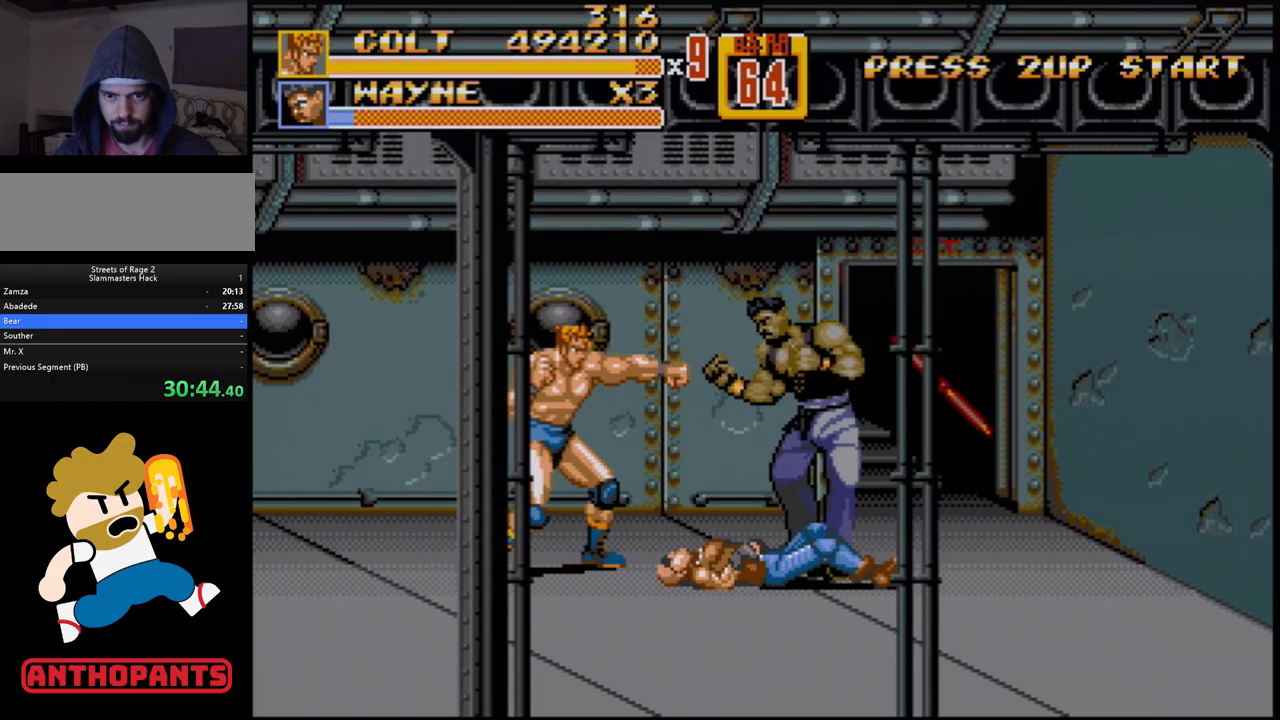
{"buttons": ["DPAD_RIGHT"], "events": [[17, "B", "up"], [50, "DPAD_RIGHT", "down"], [150, "DPAD_RIGHT", "up"], [183, "DPAD_RIGHT", "down"], [417, "B", "down"], [467, "B", "up"]]}
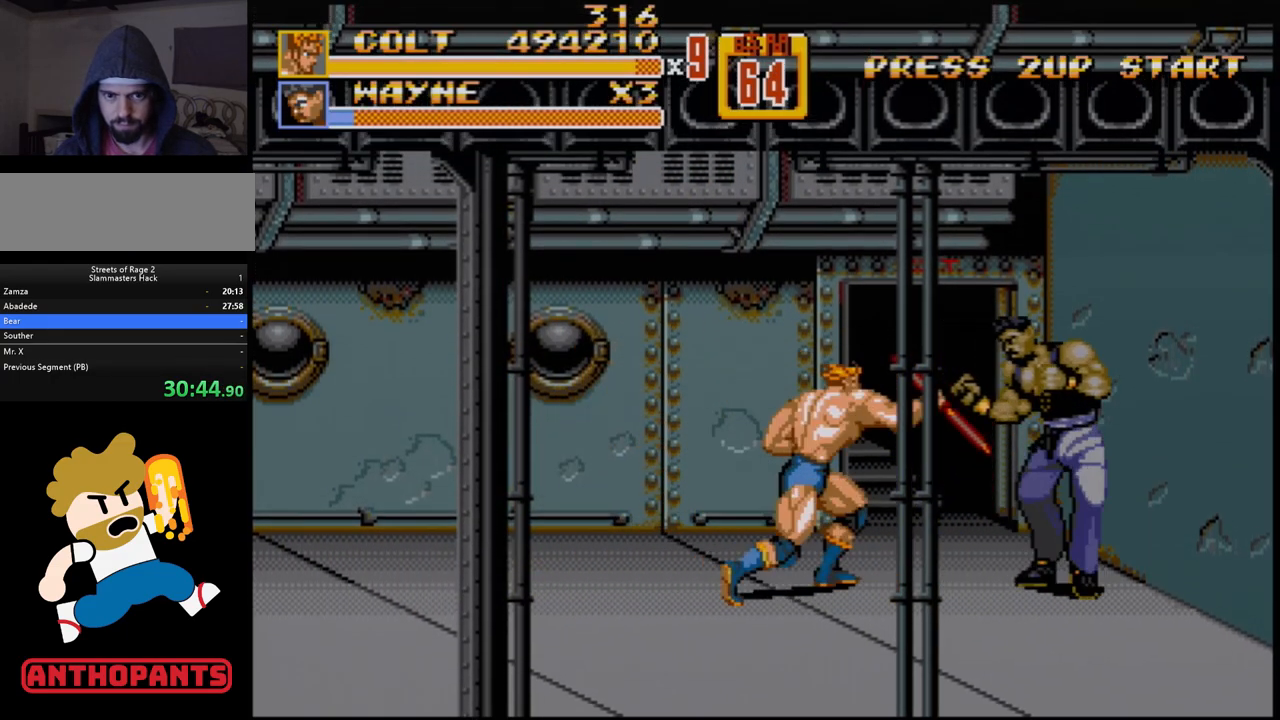
{"buttons": [], "events": [[150, "DPAD_RIGHT", "up"]]}
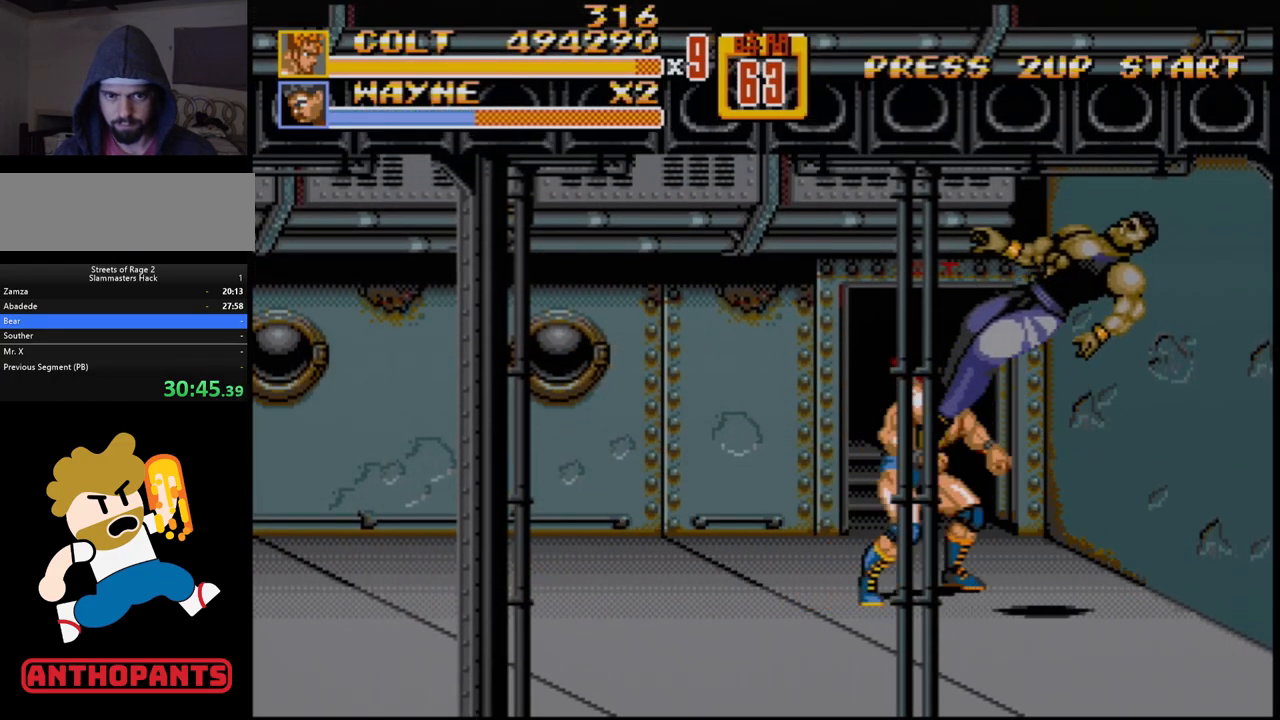
{"buttons": ["DPAD_DOWN", "DPAD_RIGHT"], "events": [[300, "DPAD_RIGHT", "down"], [333, "DPAD_DOWN", "down"]]}
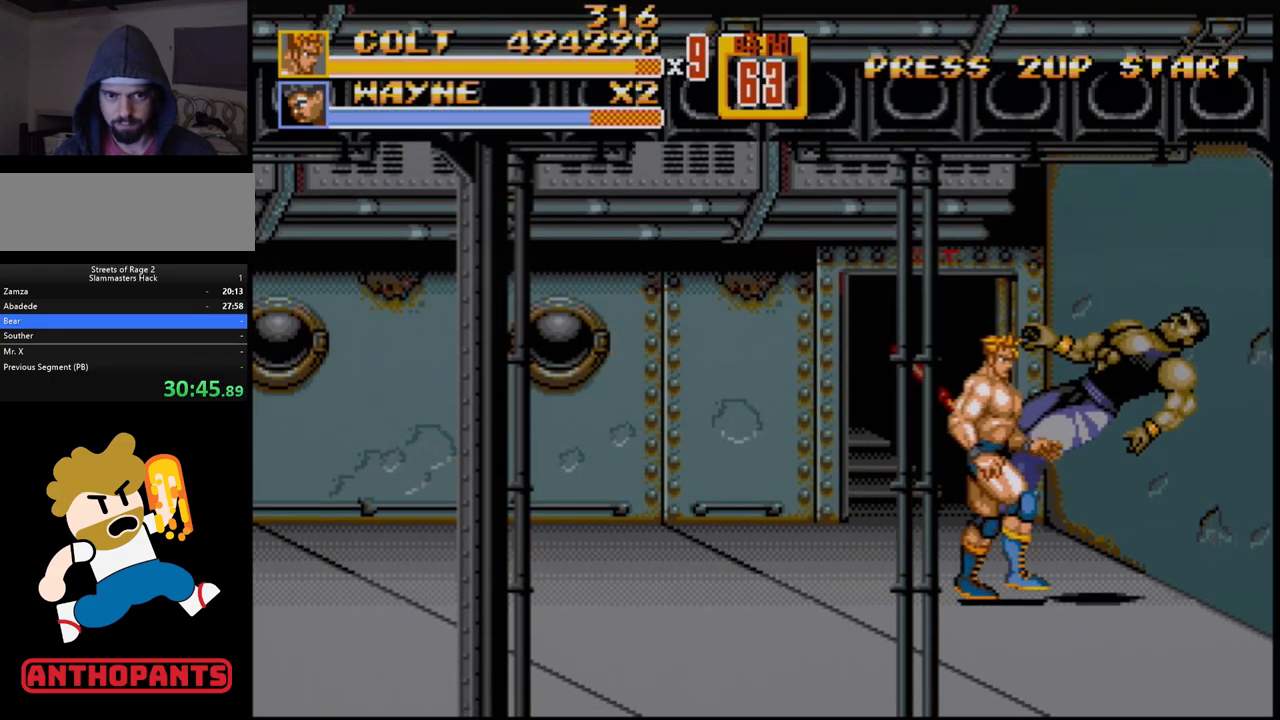
{"buttons": ["DPAD_RIGHT"], "events": [[17, "DPAD_DOWN", "up"]]}
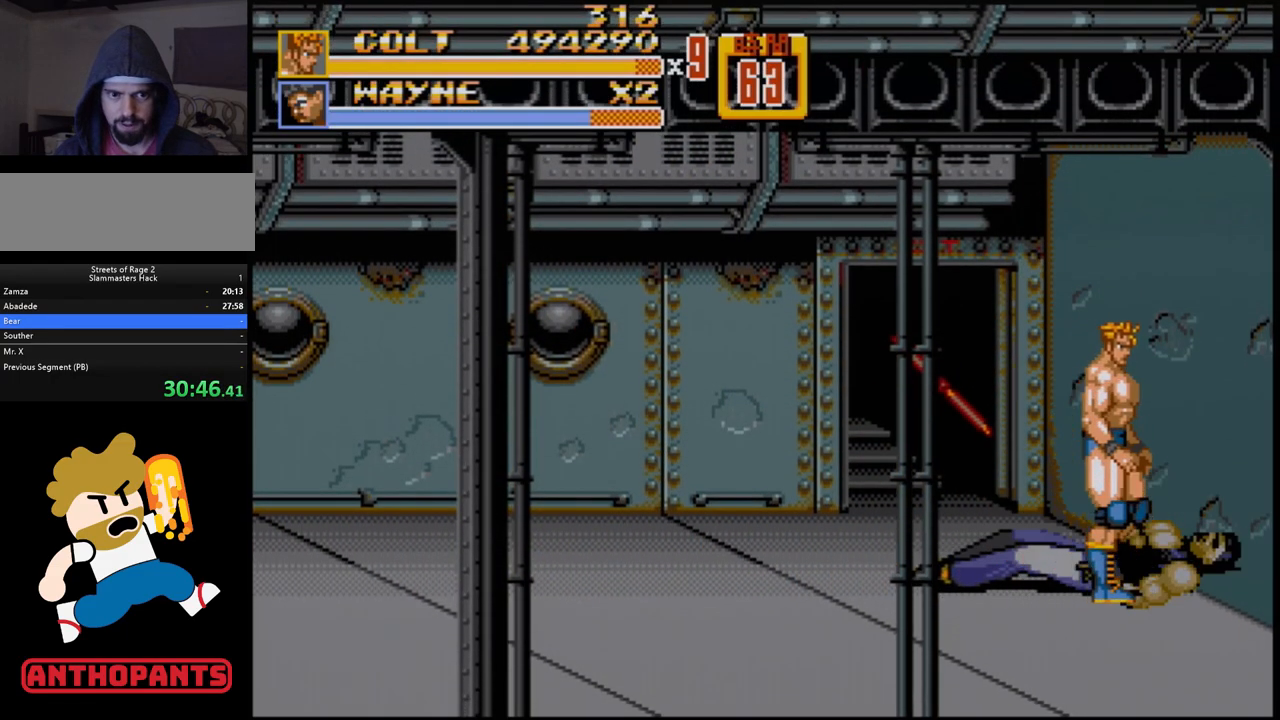
{"buttons": ["DPAD_UP"], "events": [[283, "DPAD_RIGHT", "up"], [283, "DPAD_UP", "down"]]}
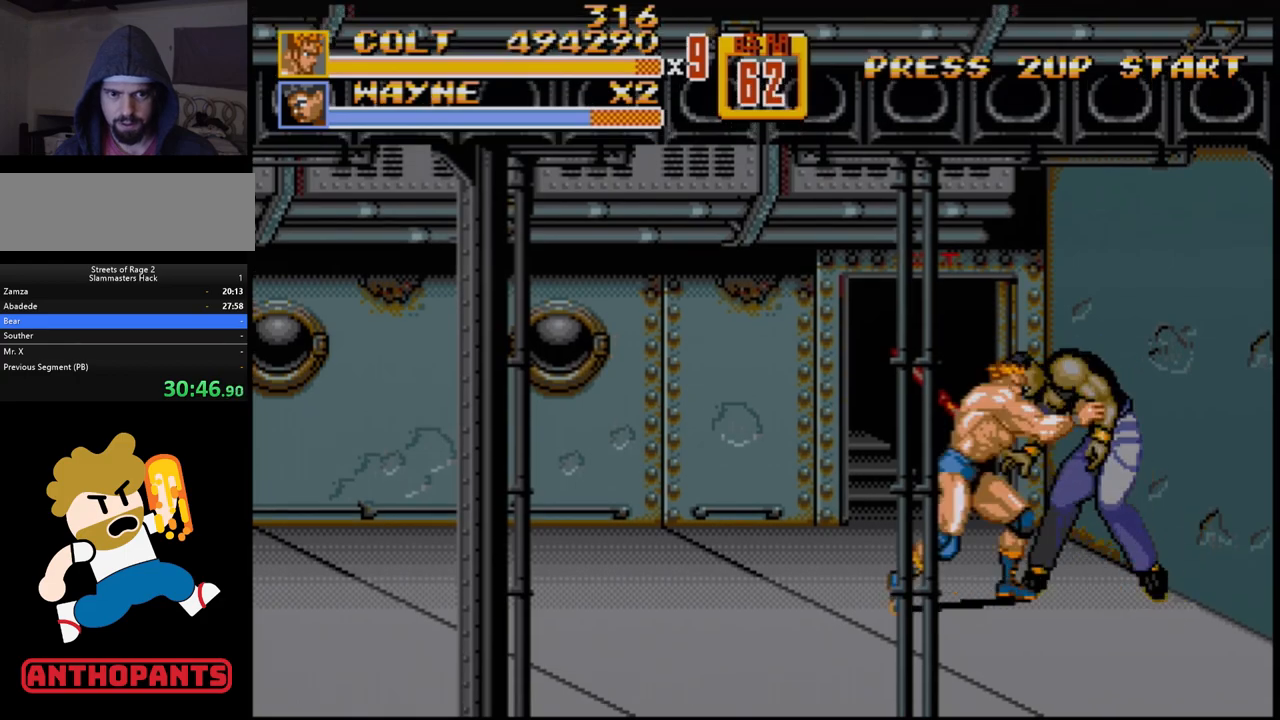
{"buttons": ["DPAD_RIGHT"], "events": [[133, "DPAD_LEFT", "down"], [267, "DPAD_LEFT", "up"], [400, "DPAD_UP", "up"], [500, "DPAD_RIGHT", "down"]]}
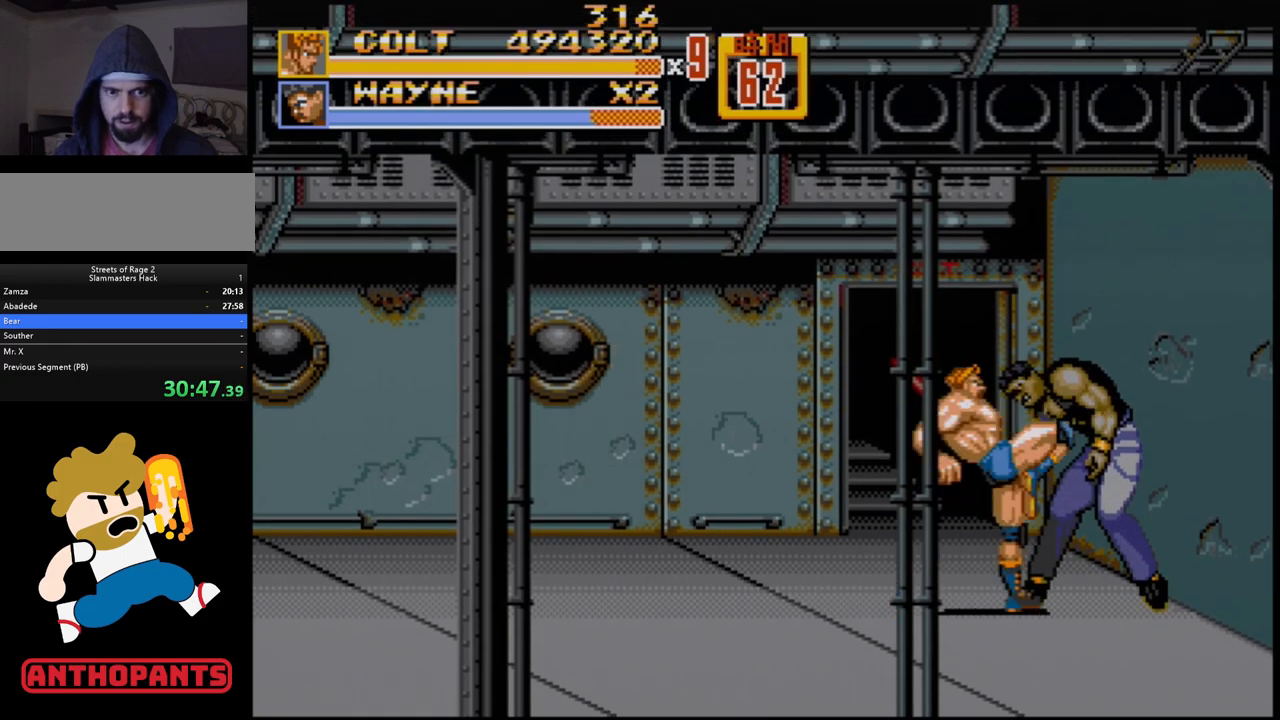
{"buttons": ["B", "DPAD_RIGHT"], "events": [[50, "B", "down"], [267, "B", "up"], [417, "B", "down"]]}
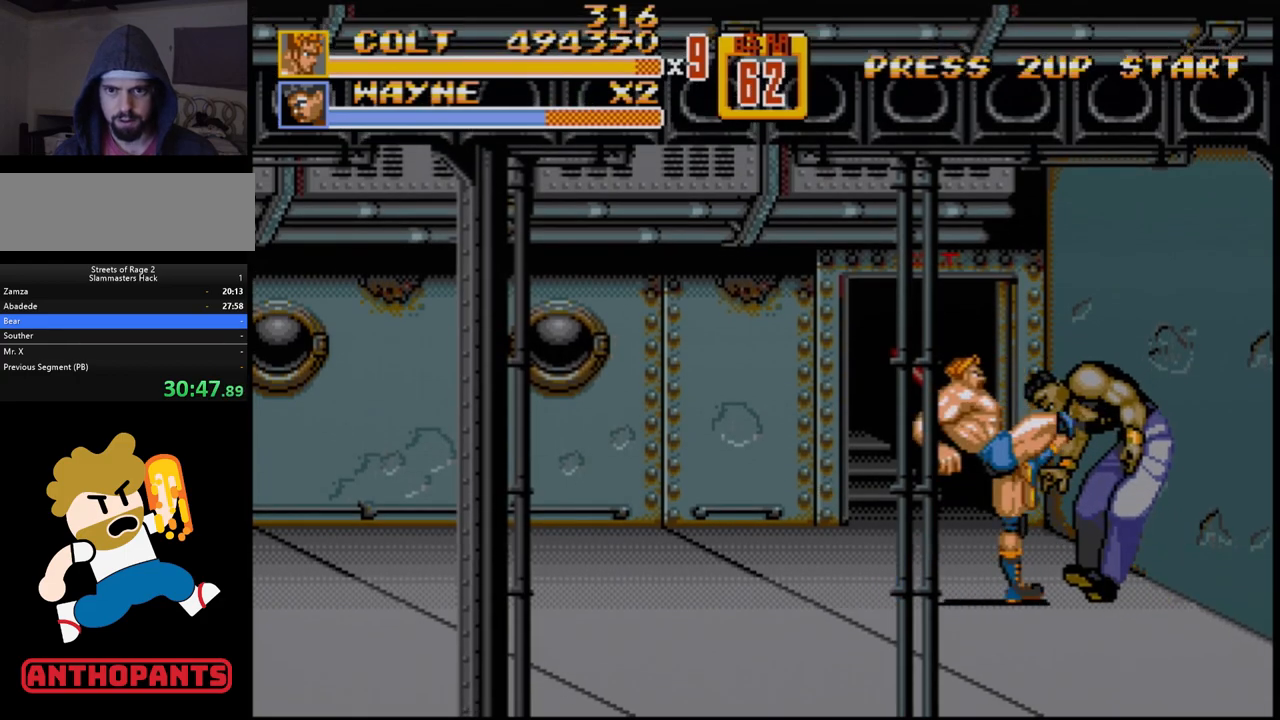
{"buttons": [], "events": [[117, "B", "up"], [150, "DPAD_RIGHT", "up"], [250, "C", "down"], [383, "C", "up"]]}
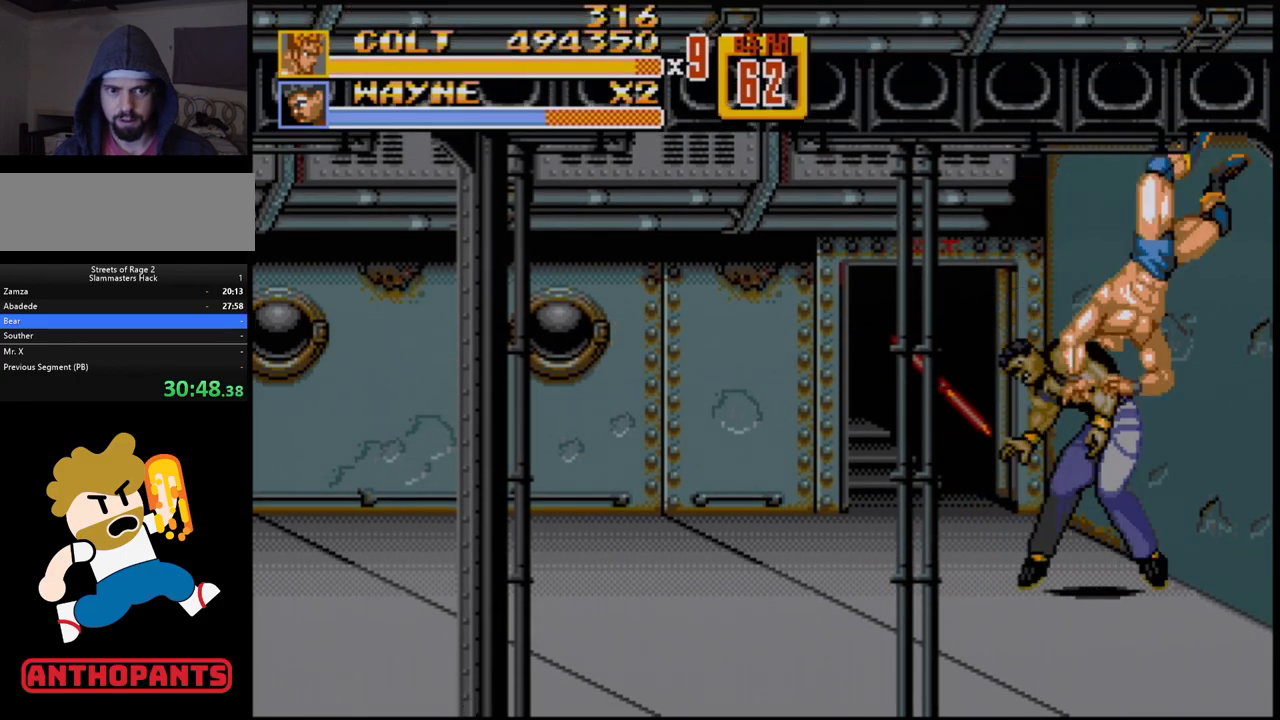
{"buttons": ["DPAD_UP"], "events": [[317, "B", "down"], [400, "B", "up"], [500, "DPAD_UP", "down"]]}
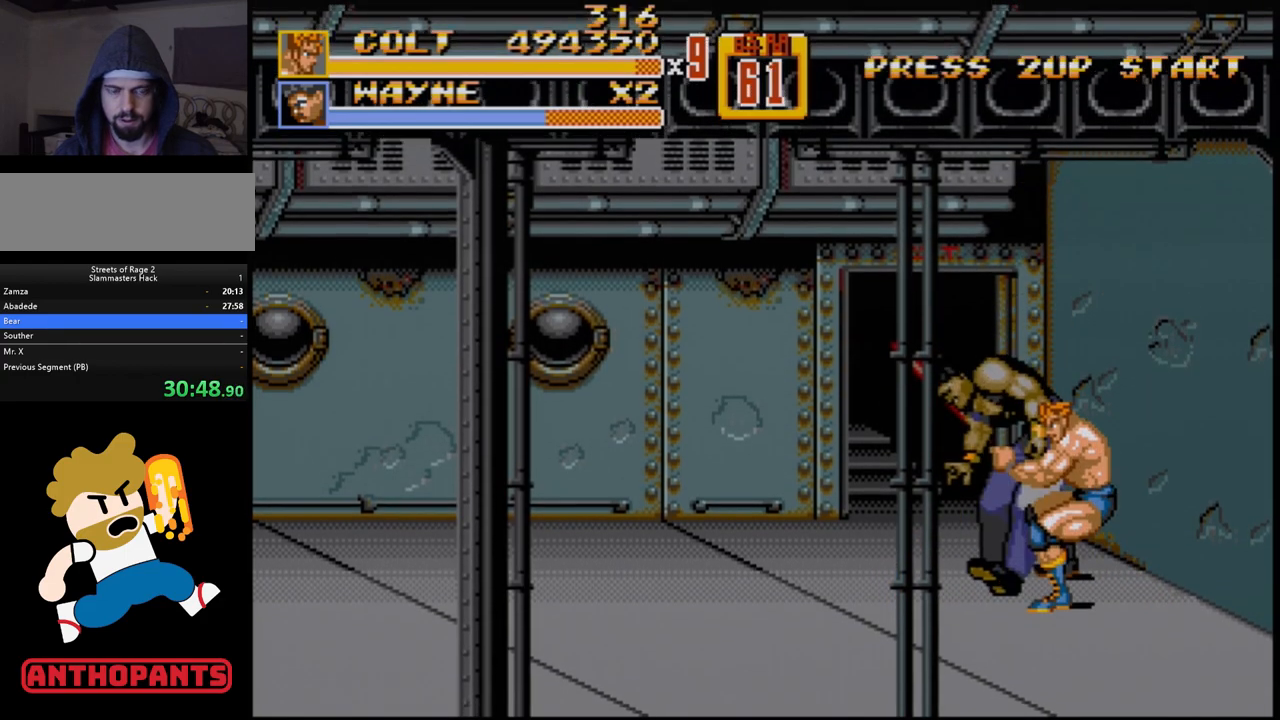
{"buttons": ["DPAD_UP"], "events": []}
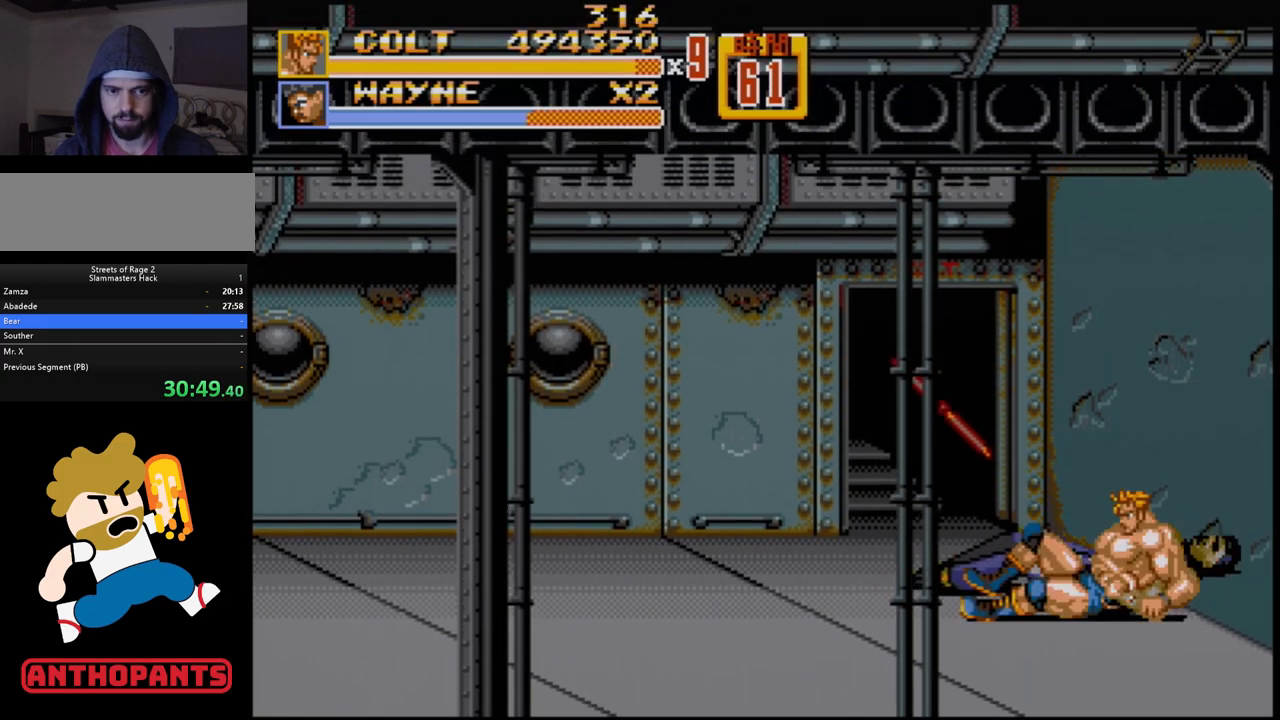
{"buttons": ["DPAD_UP"], "events": []}
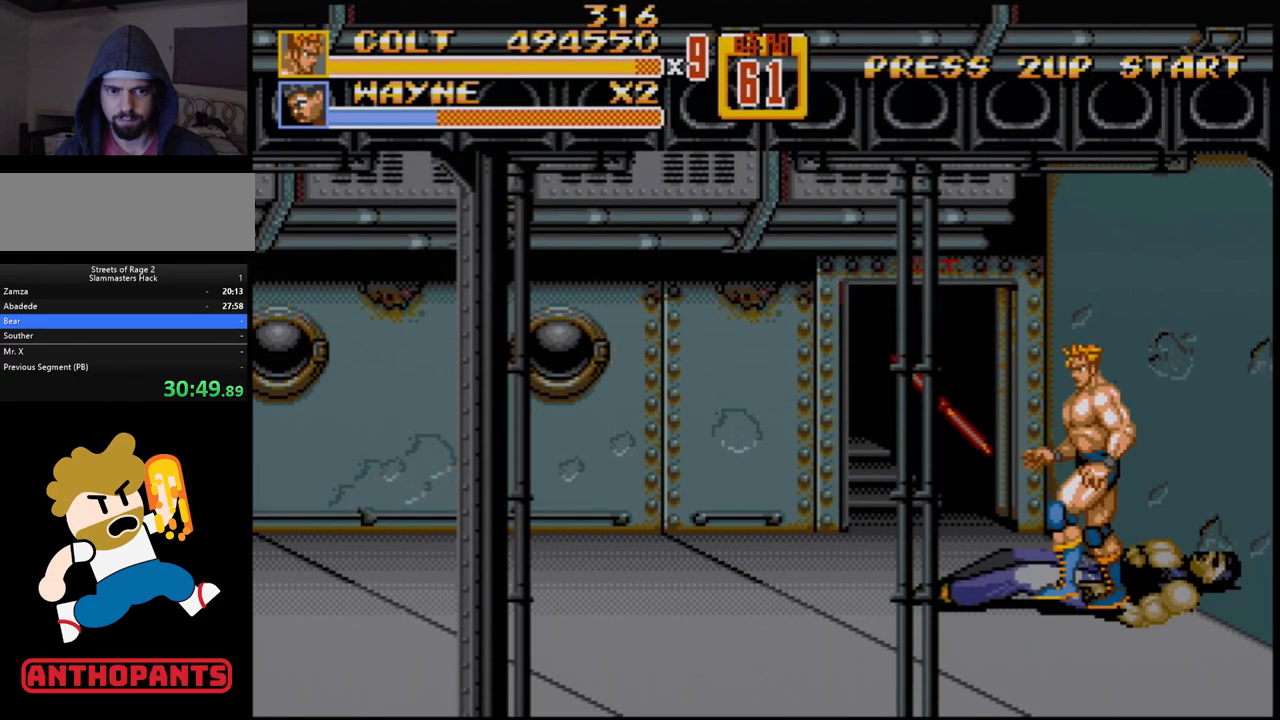
{"buttons": ["DPAD_UP"], "events": []}
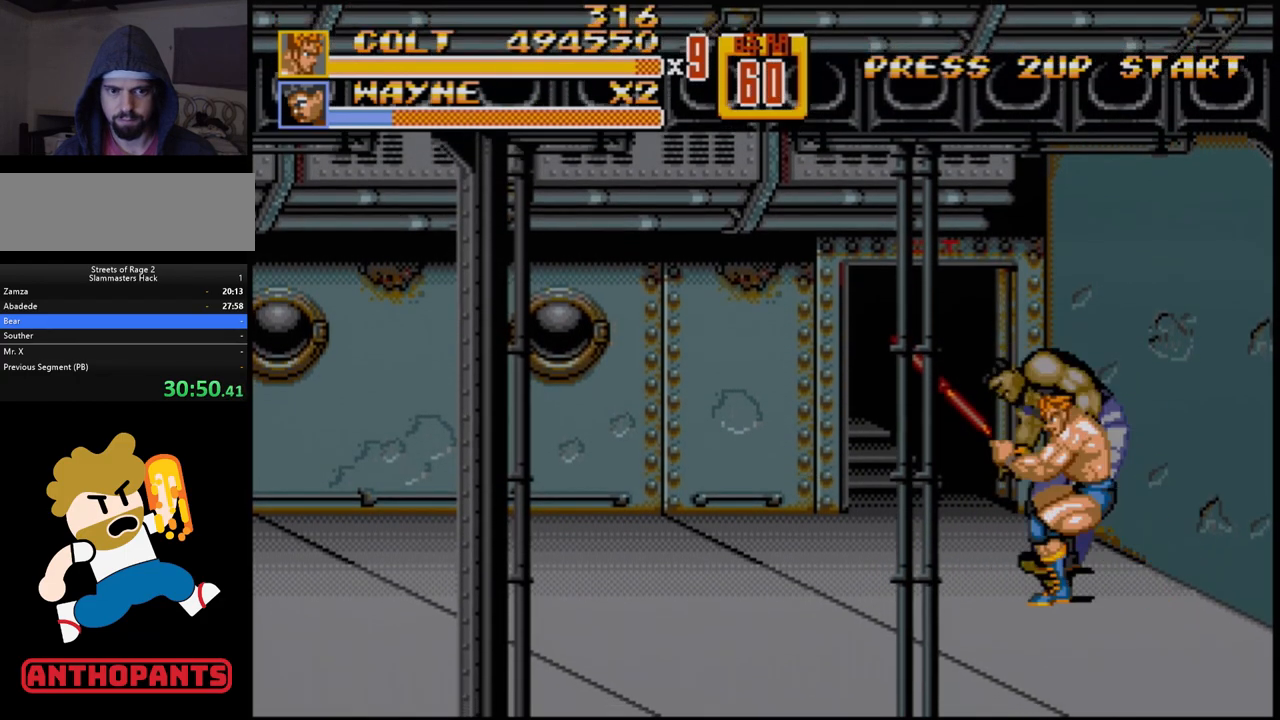
{"buttons": ["DPAD_UP"], "events": [[50, "B", "down"], [117, "B", "up"]]}
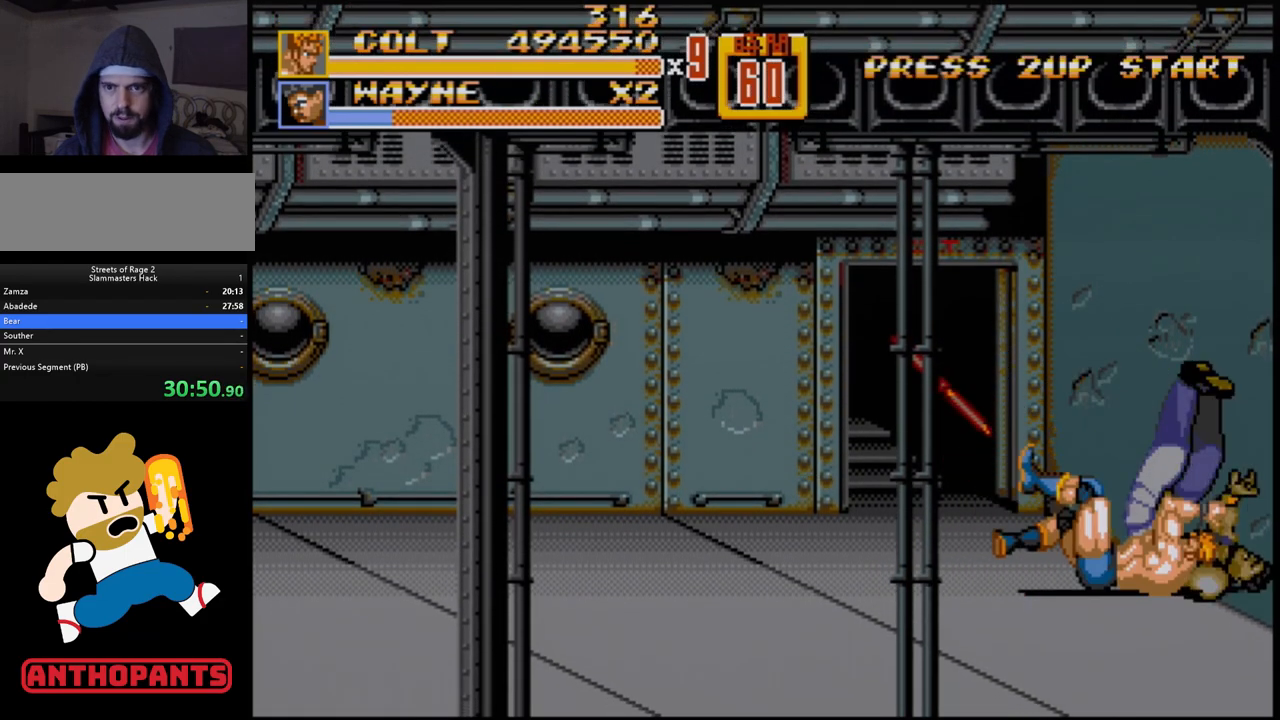
{"buttons": ["DPAD_UP"], "events": []}
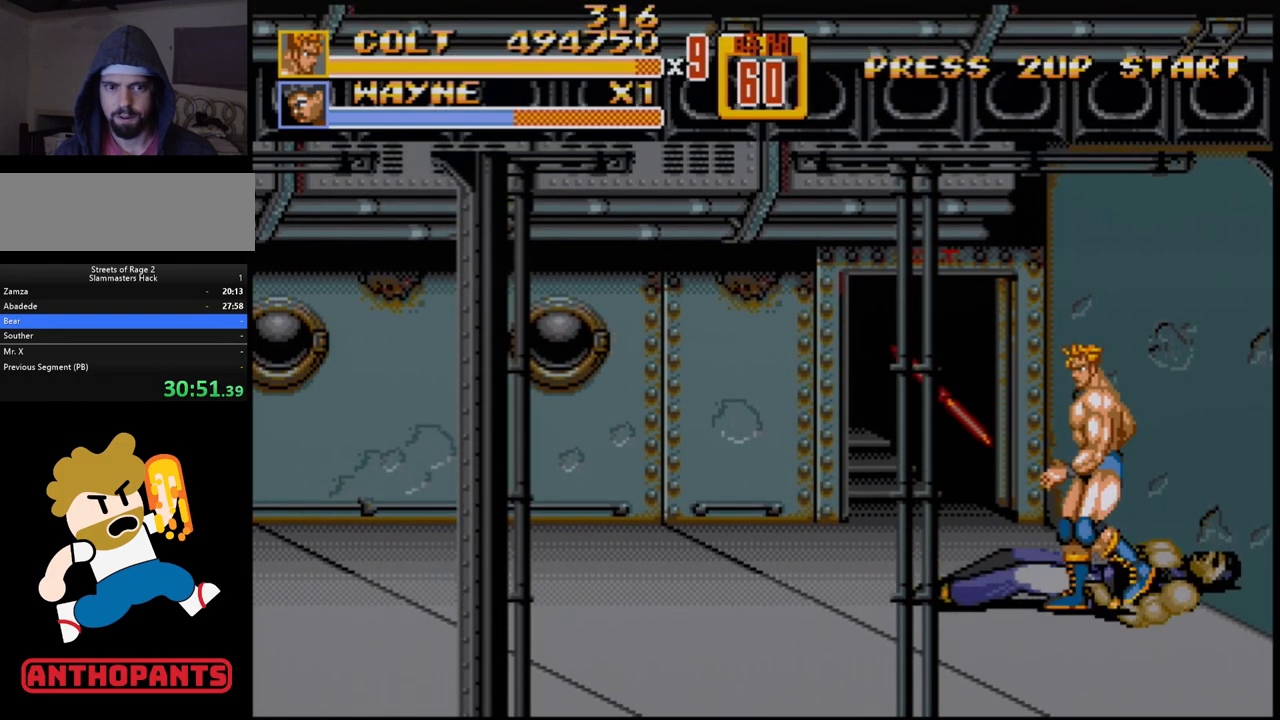
{"buttons": ["DPAD_UP"], "events": []}
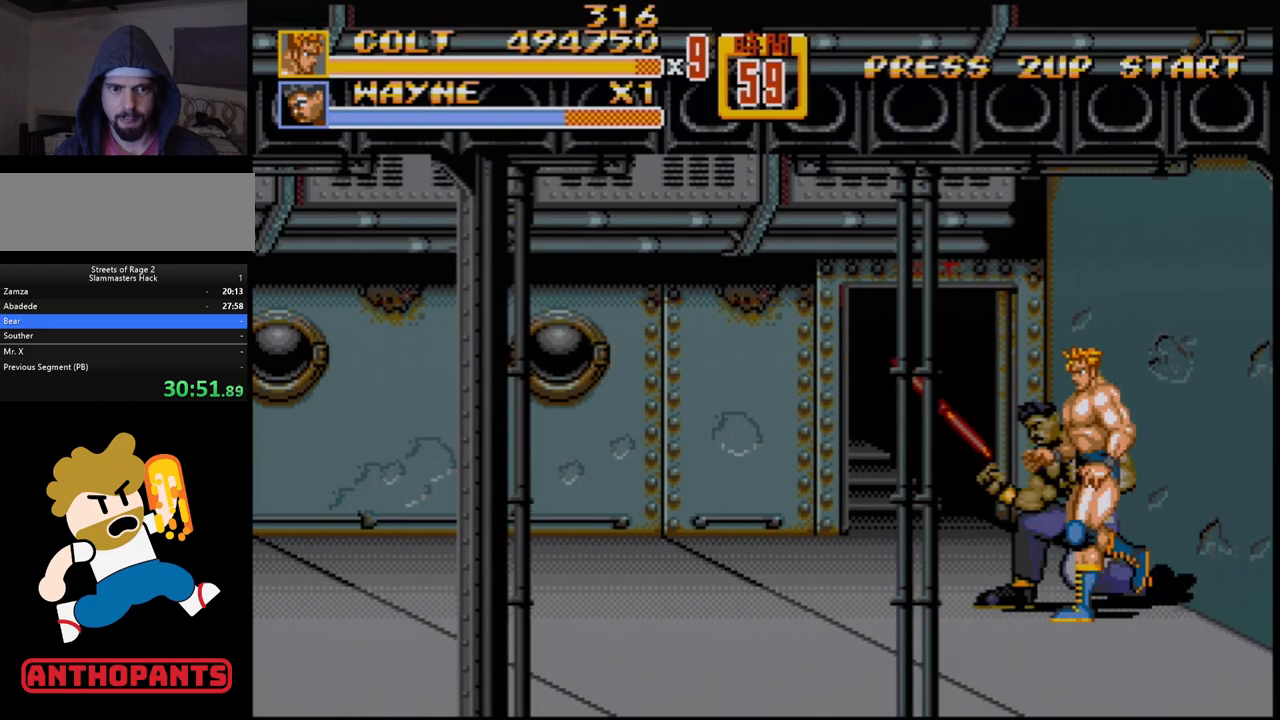
{"buttons": ["DPAD_UP"], "events": [[283, "B", "down"], [350, "B", "up"], [417, "B", "down"], [467, "B", "up"]]}
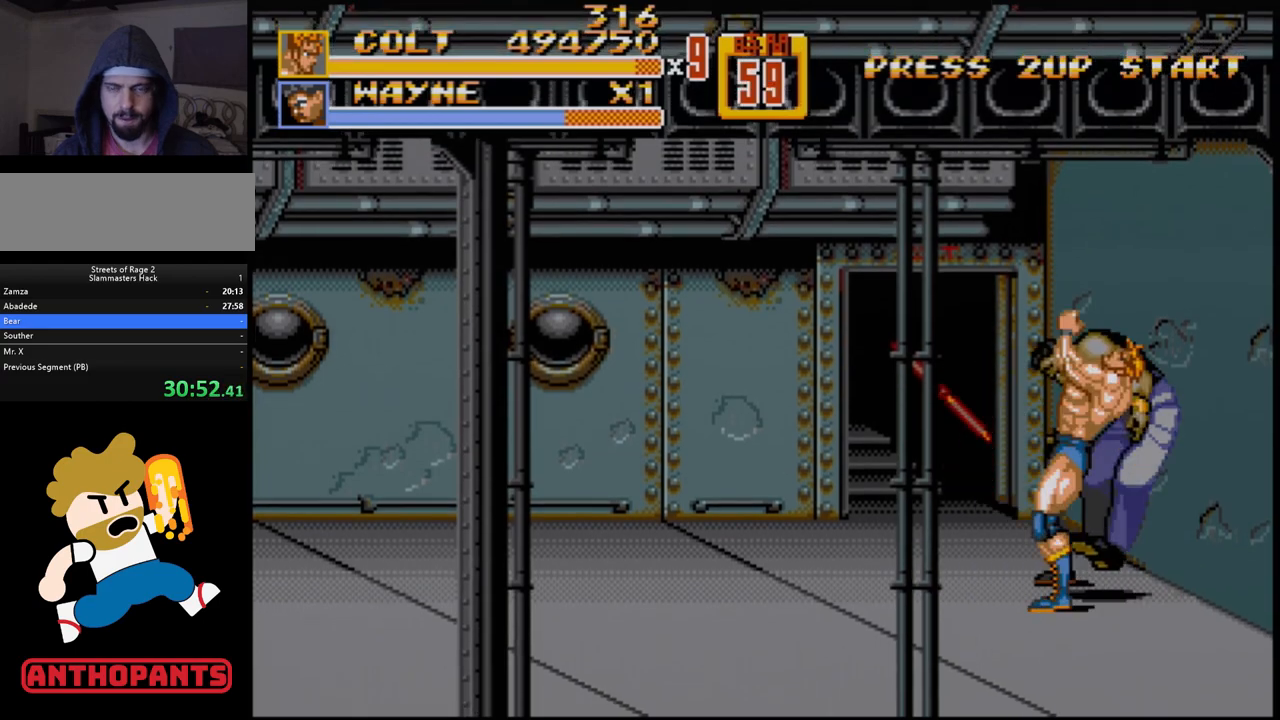
{"buttons": ["DPAD_UP"], "events": []}
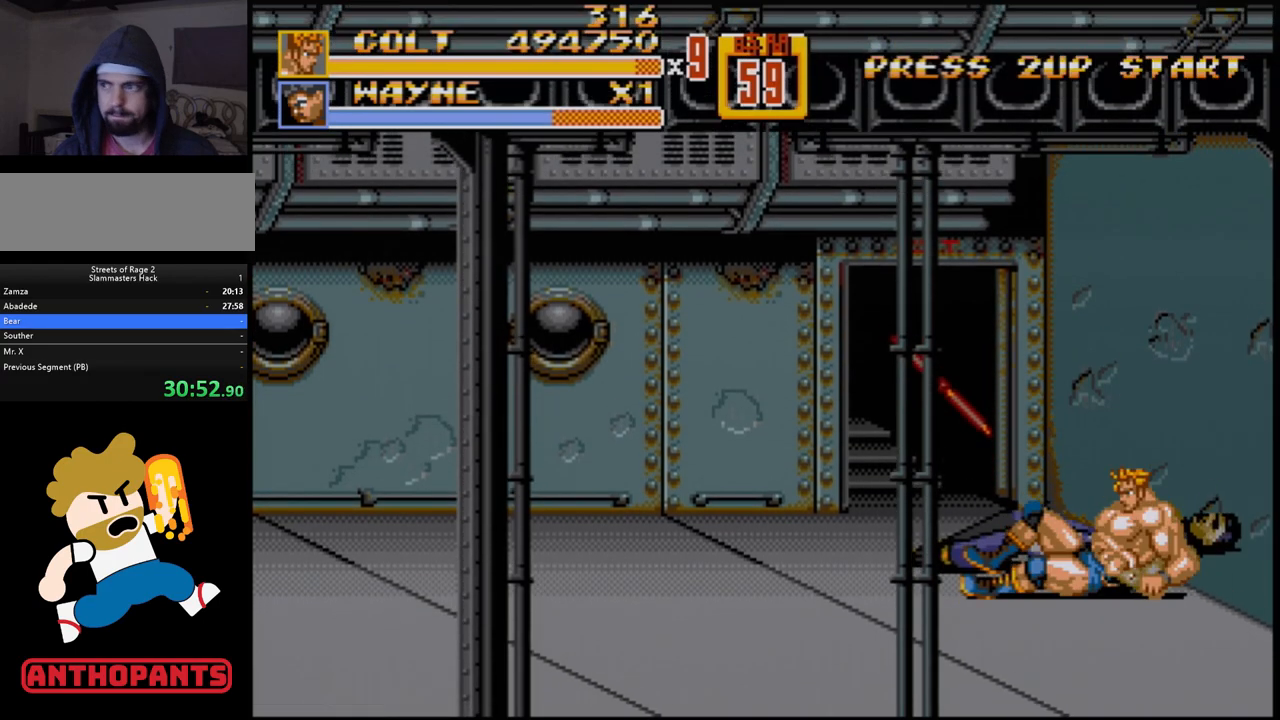
{"buttons": ["DPAD_UP"], "events": []}
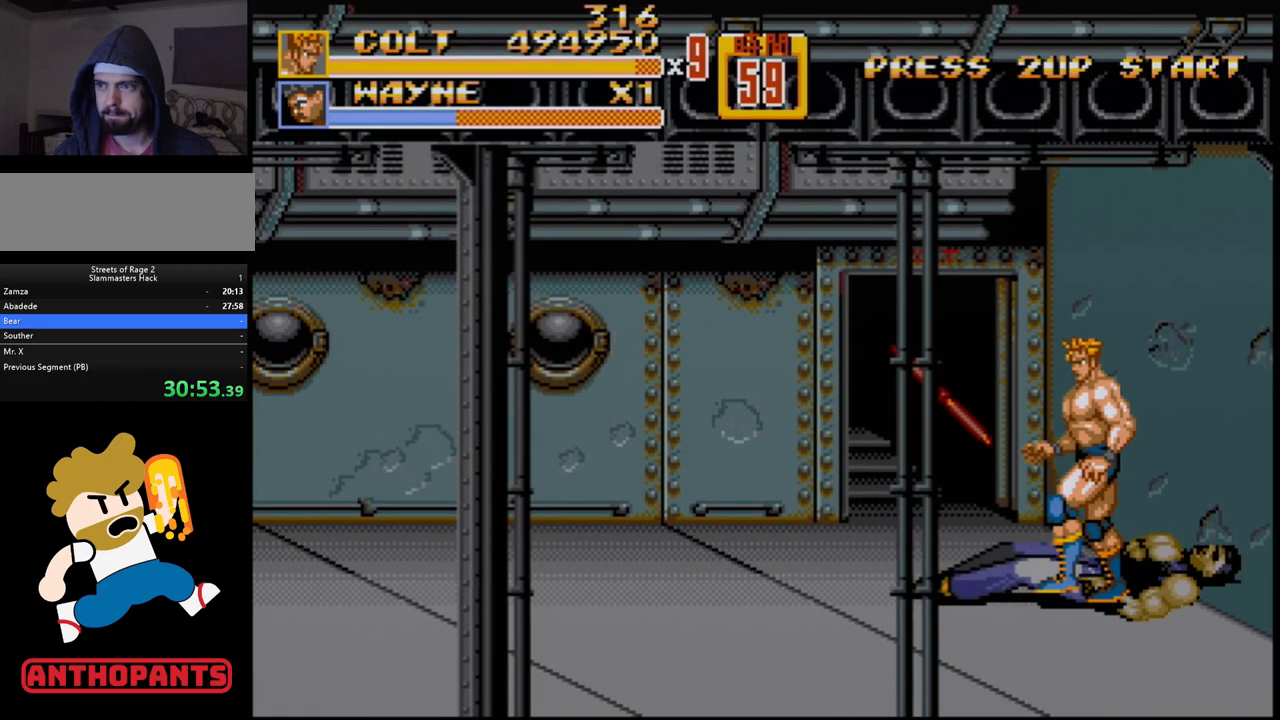
{"buttons": ["DPAD_UP"], "events": []}
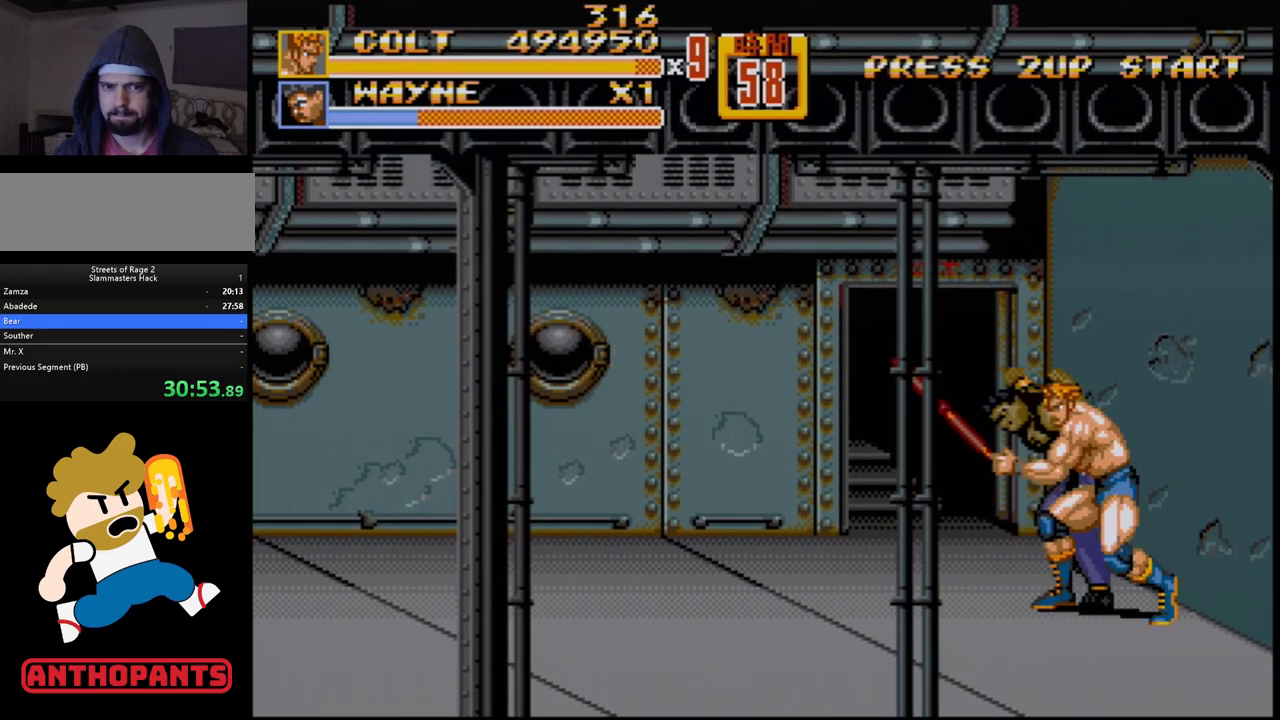
{"buttons": ["DPAD_UP"], "events": [[117, "B", "down"], [233, "B", "up"]]}
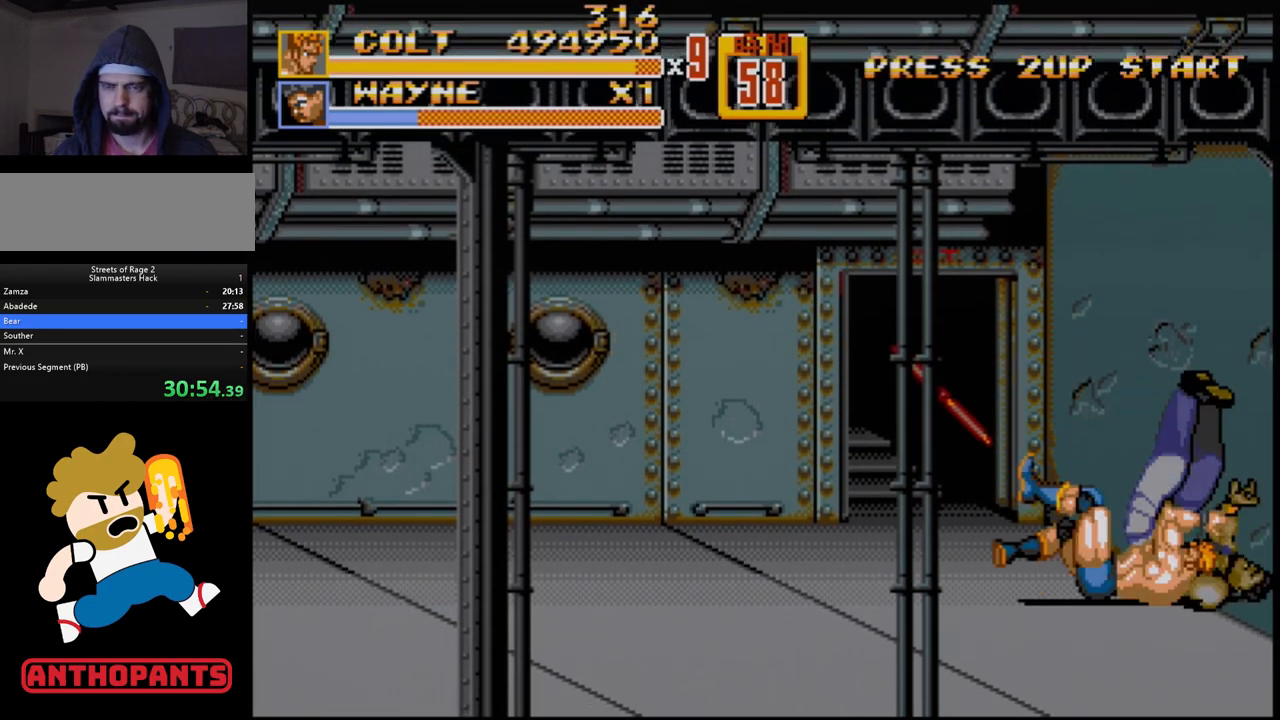
{"buttons": ["DPAD_UP"], "events": []}
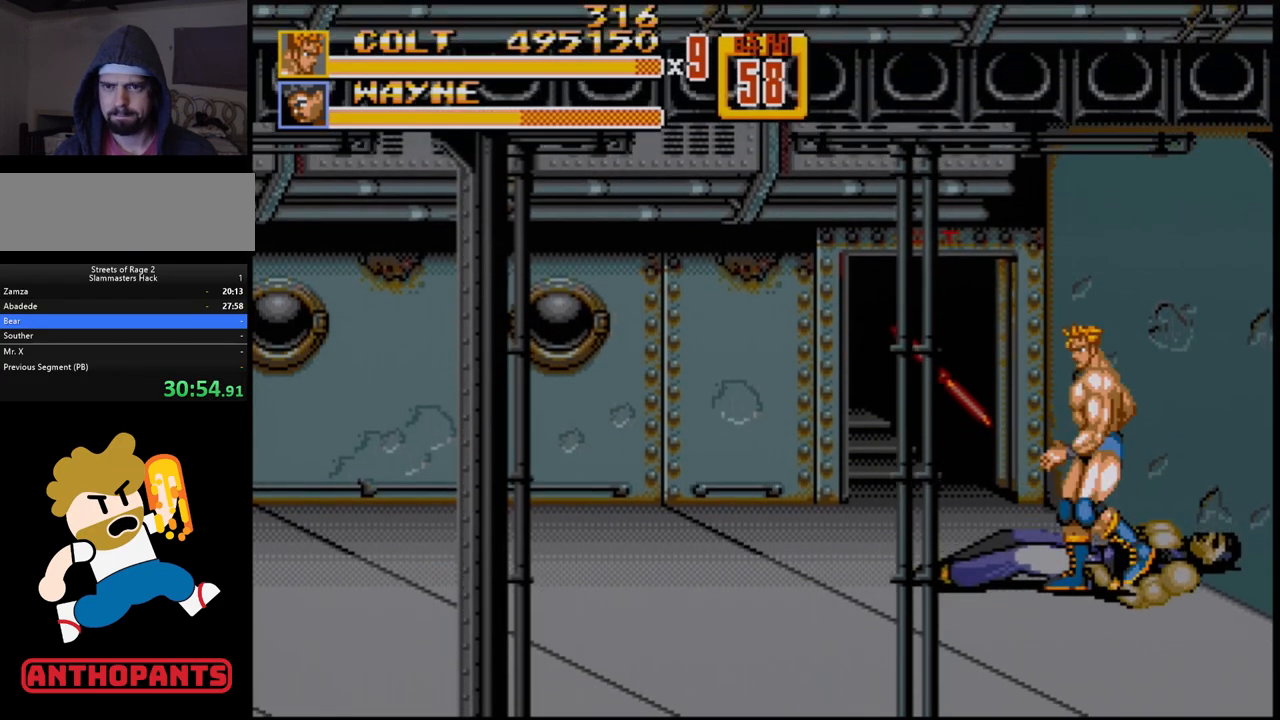
{"buttons": ["DPAD_UP"], "events": []}
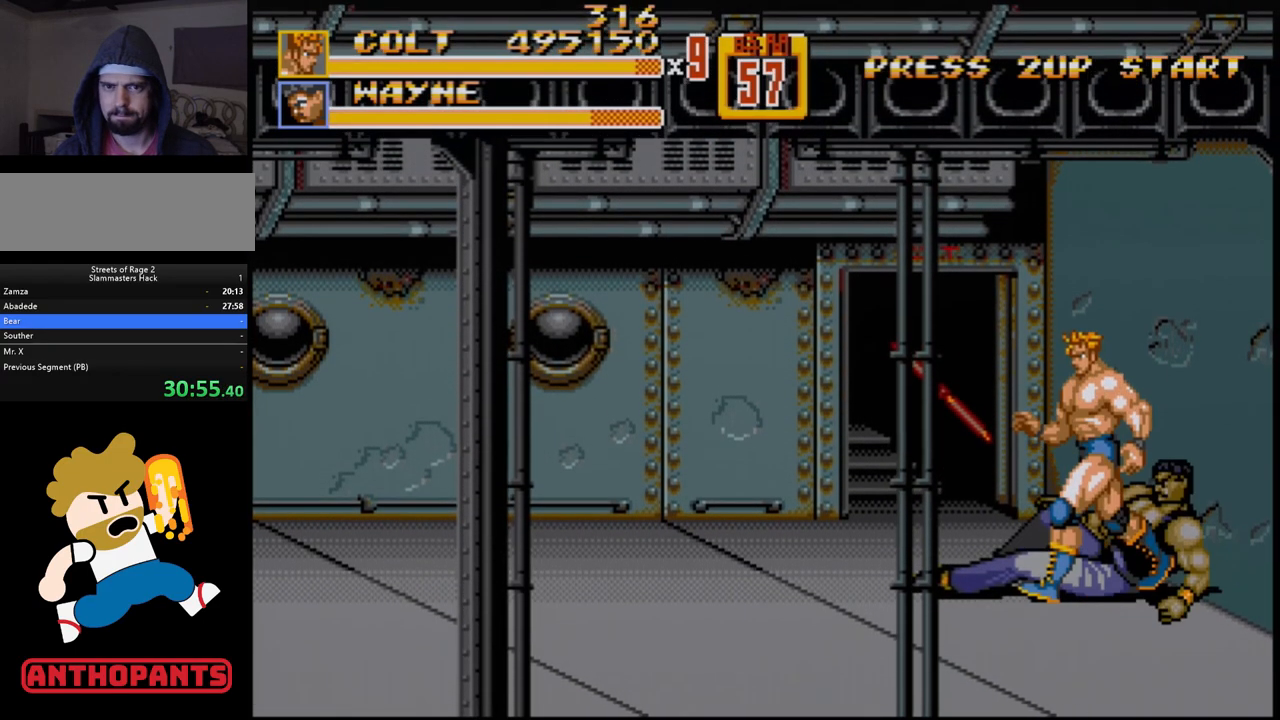
{"buttons": ["B", "DPAD_UP"], "events": [[350, "B", "down"], [417, "B", "up"], [467, "B", "down"]]}
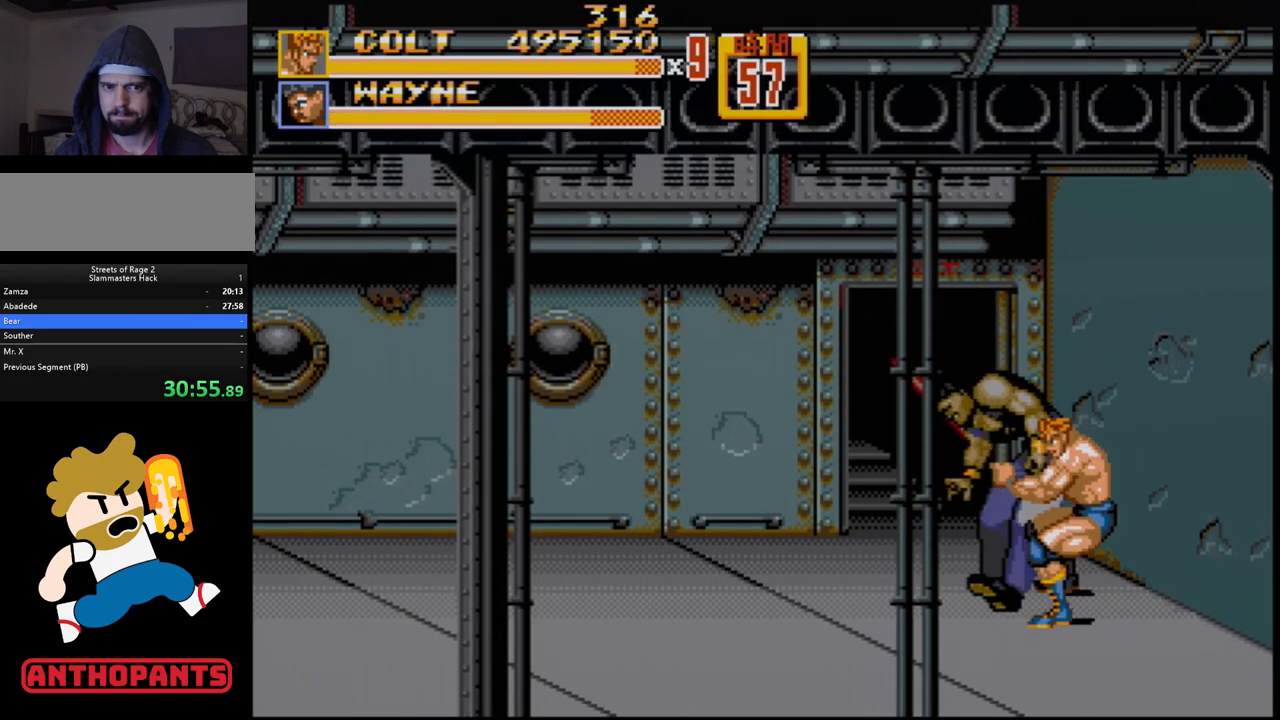
{"buttons": ["DPAD_UP"], "events": [[33, "B", "up"]]}
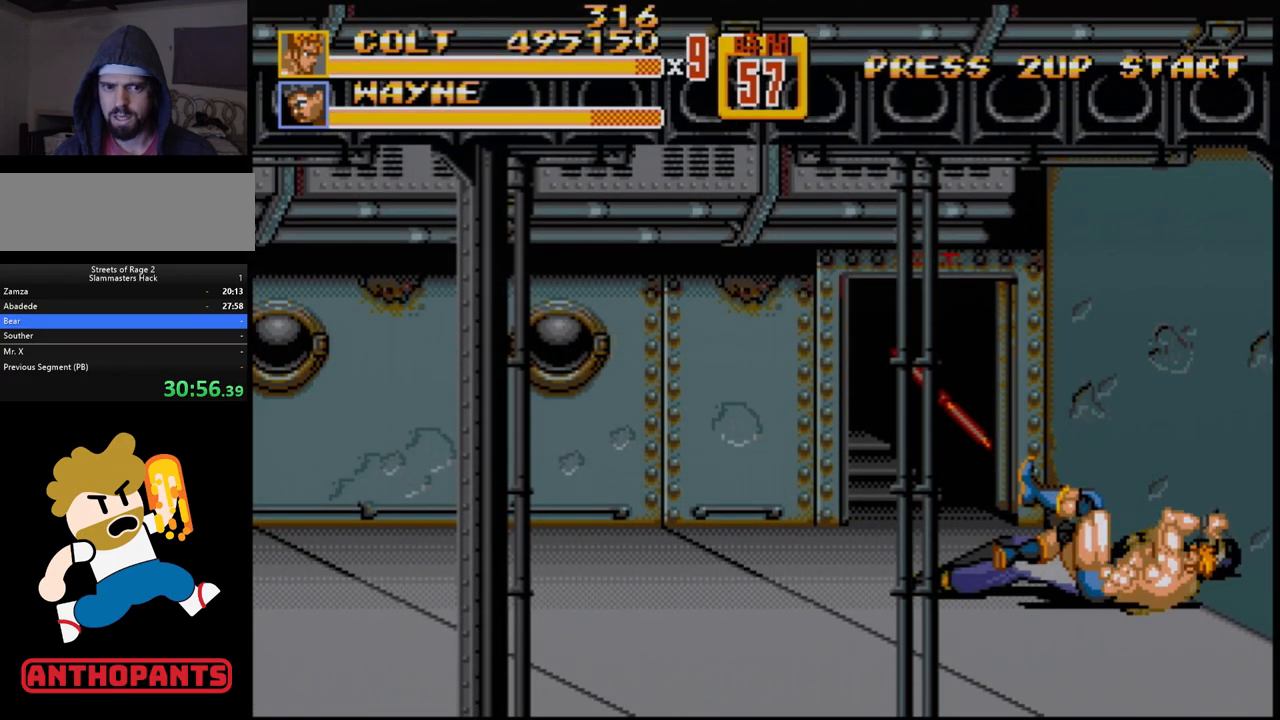
{"buttons": ["DPAD_UP"], "events": []}
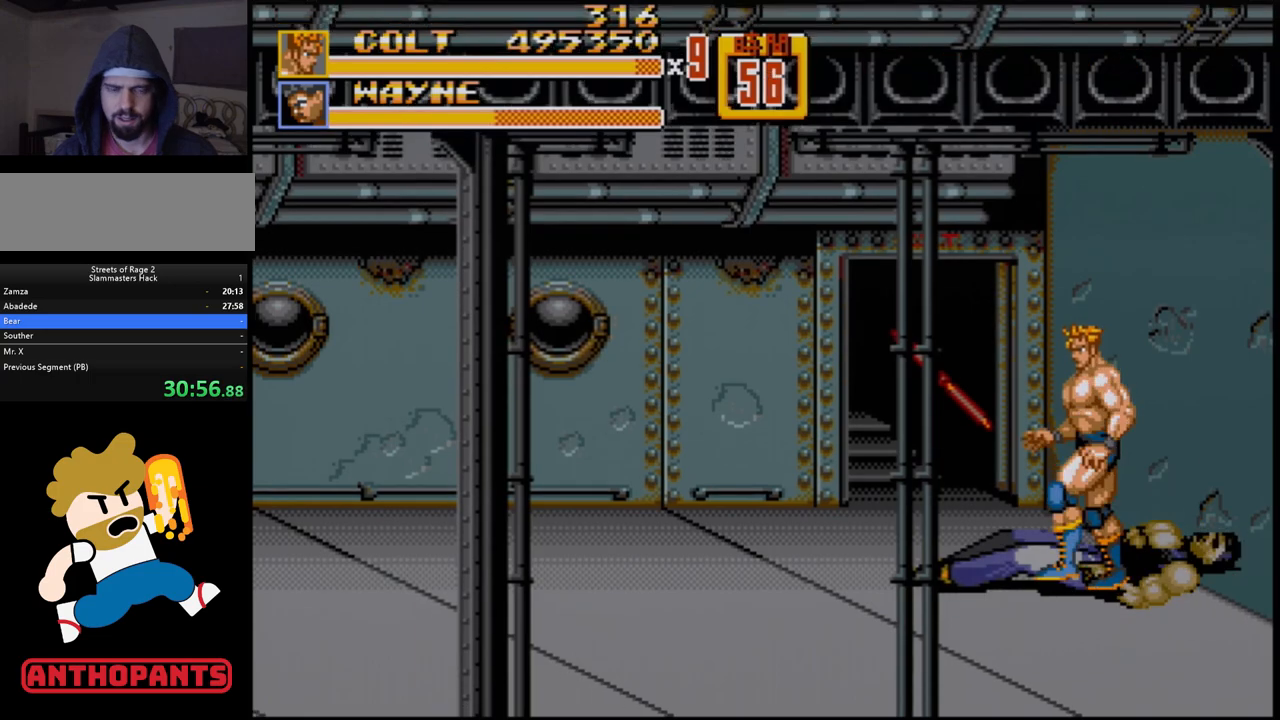
{"buttons": ["DPAD_UP"], "events": []}